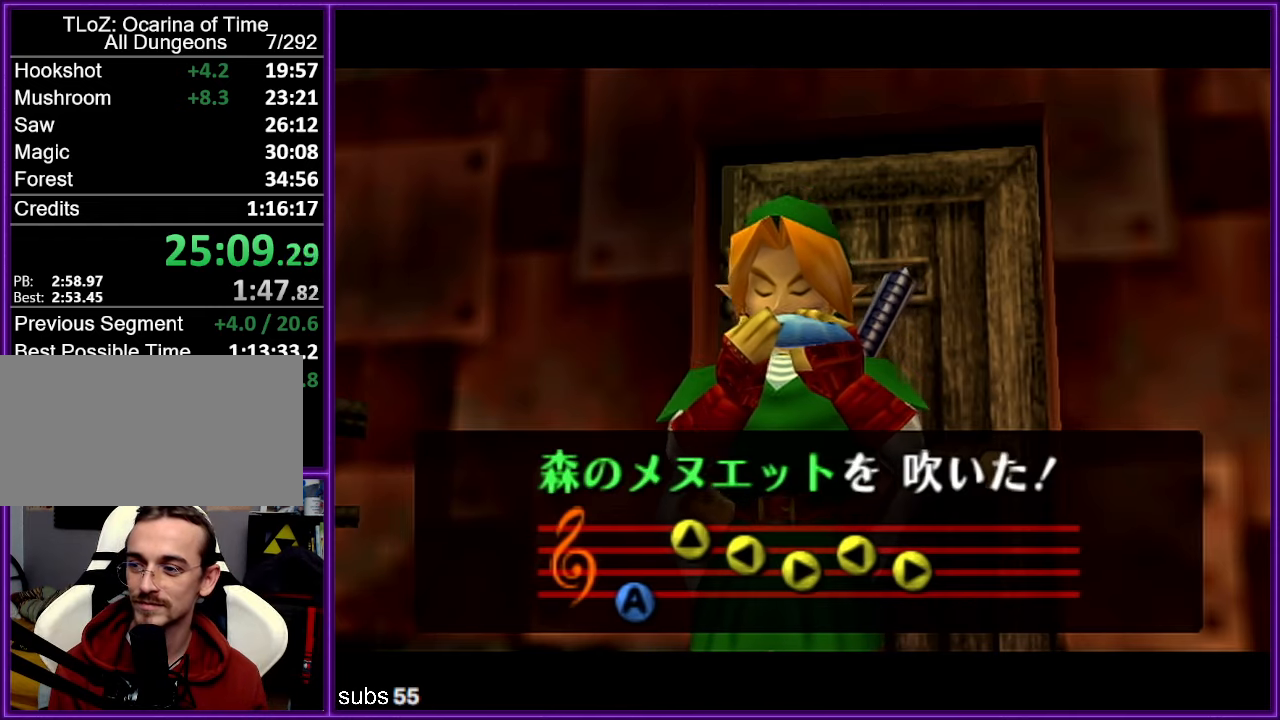
Gameplay with a controller (Nintendo layout); each line is a JSON object with the inputs held at the frame after it. "events" lists button and stick changes between this image and that frame as [ms after this image, input, new state], when the widget could be followed in between. Not read: L1 L3 R3.
{"buttons": ["A"], "left_stick": "center", "events": [[434, "A", "down"]]}
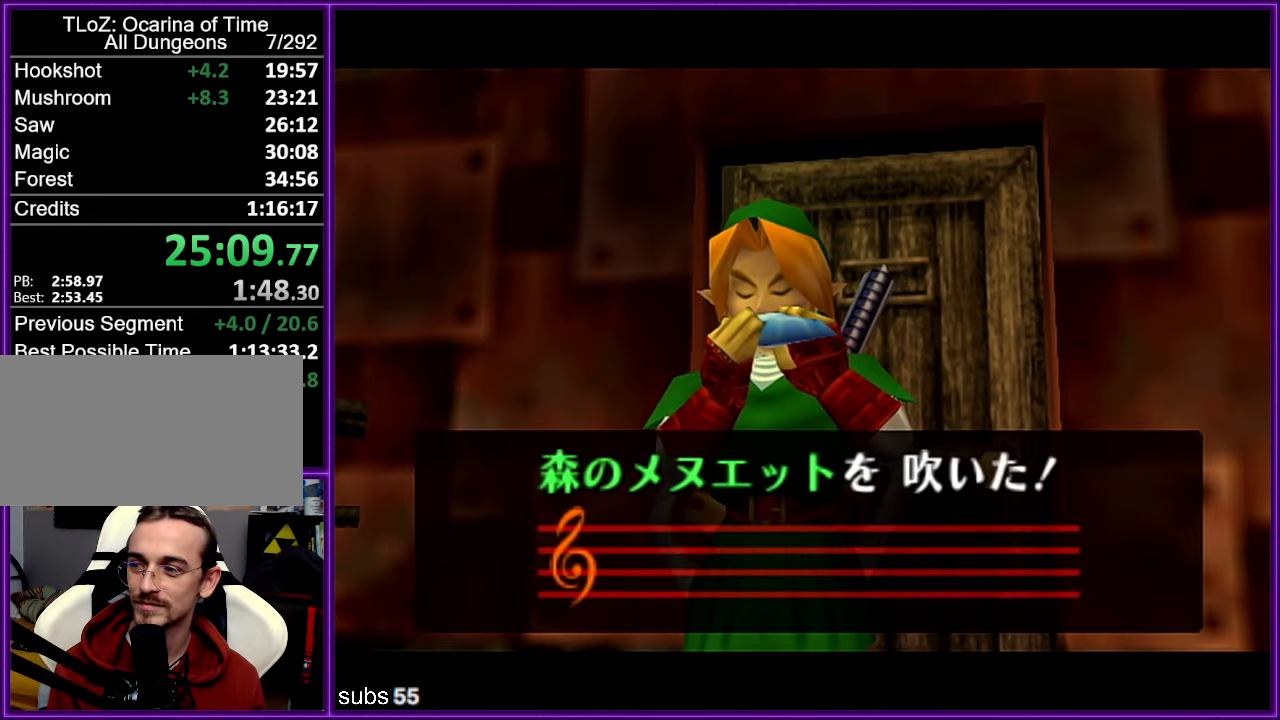
{"buttons": ["B"], "left_stick": "center", "events": [[17, "A", "up"], [17, "B", "down"], [84, "B", "up"], [134, "A", "down"], [184, "A", "up"], [300, "A", "down"], [317, "A", "up"], [400, "A", "down"], [484, "A", "up"], [484, "B", "down"]]}
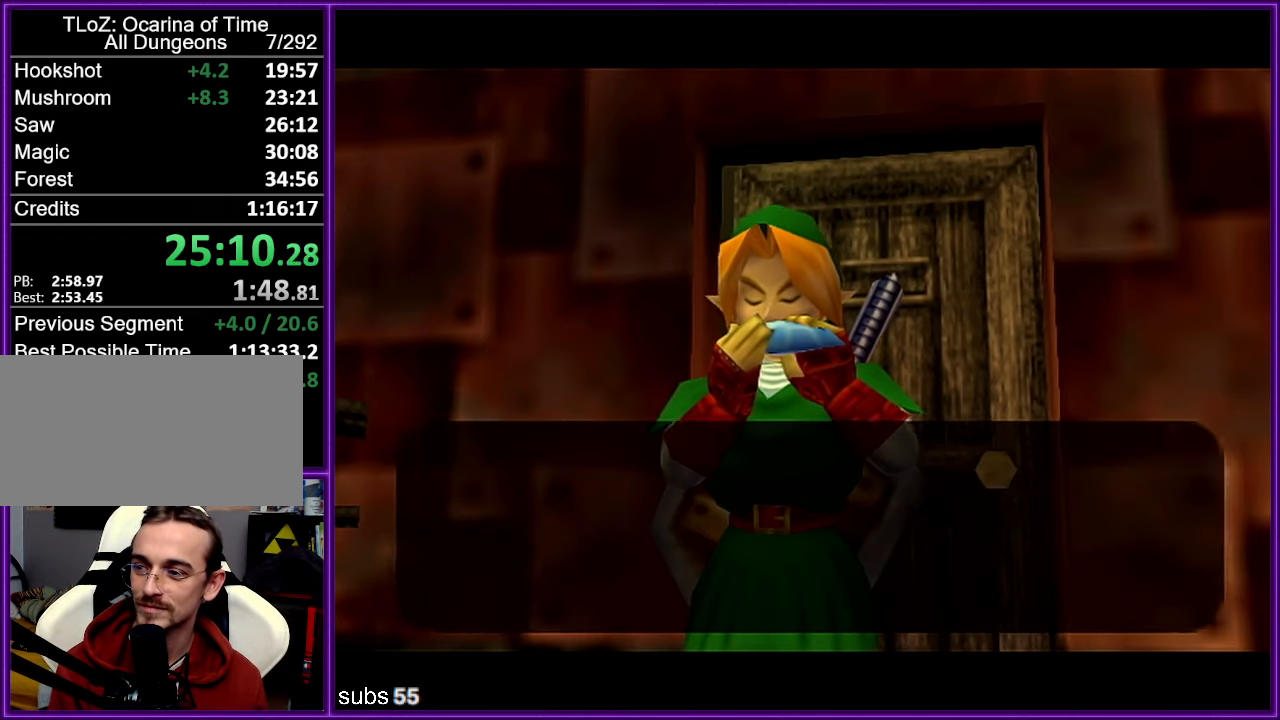
{"buttons": [], "left_stick": "center", "events": [[34, "B", "up"], [67, "A", "down"], [100, "A", "up"], [117, "B", "down"], [150, "B", "up"], [184, "A", "down"], [217, "A", "up"], [234, "B", "down"], [284, "A", "down"], [284, "B", "up"], [334, "A", "up"], [400, "A", "down"], [450, "A", "up"], [467, "B", "down"], [484, "B", "up"]]}
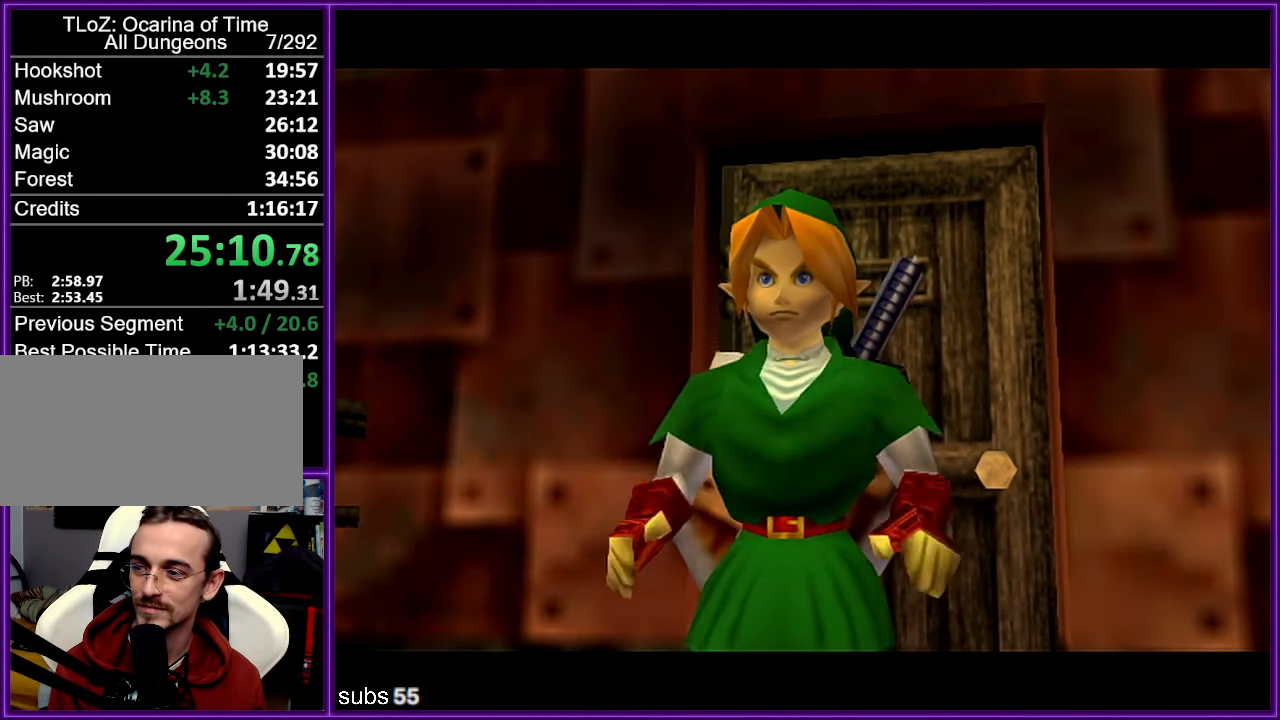
{"buttons": ["B"], "left_stick": "center", "events": [[17, "A", "down"], [50, "A", "up"], [67, "B", "down"], [117, "A", "down"], [117, "B", "up"], [150, "A", "up"], [167, "B", "down"], [200, "A", "down"], [200, "B", "up"], [234, "A", "up"], [250, "B", "down"], [317, "A", "down"], [317, "B", "up"], [350, "A", "up"], [367, "B", "down"], [417, "A", "down"], [417, "B", "up"], [450, "A", "up"], [484, "B", "down"]]}
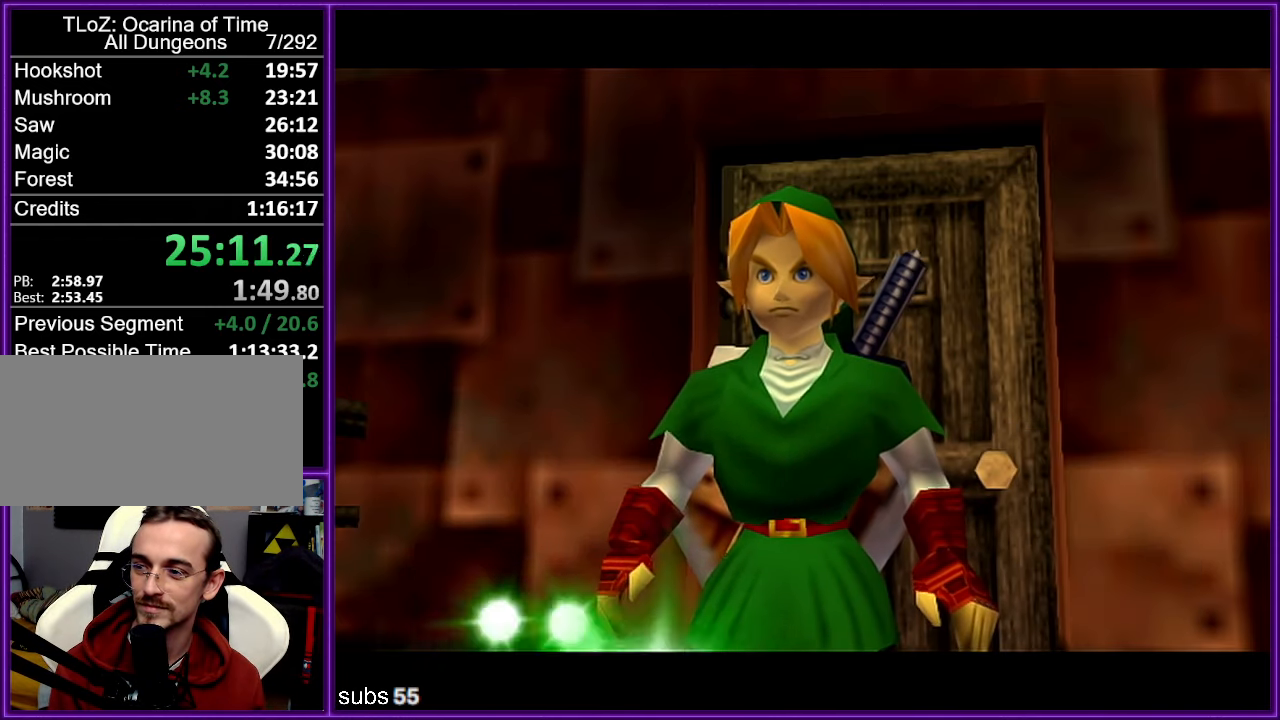
{"buttons": [], "left_stick": "center", "events": [[34, "B", "up"], [50, "A", "down"], [134, "A", "up"]]}